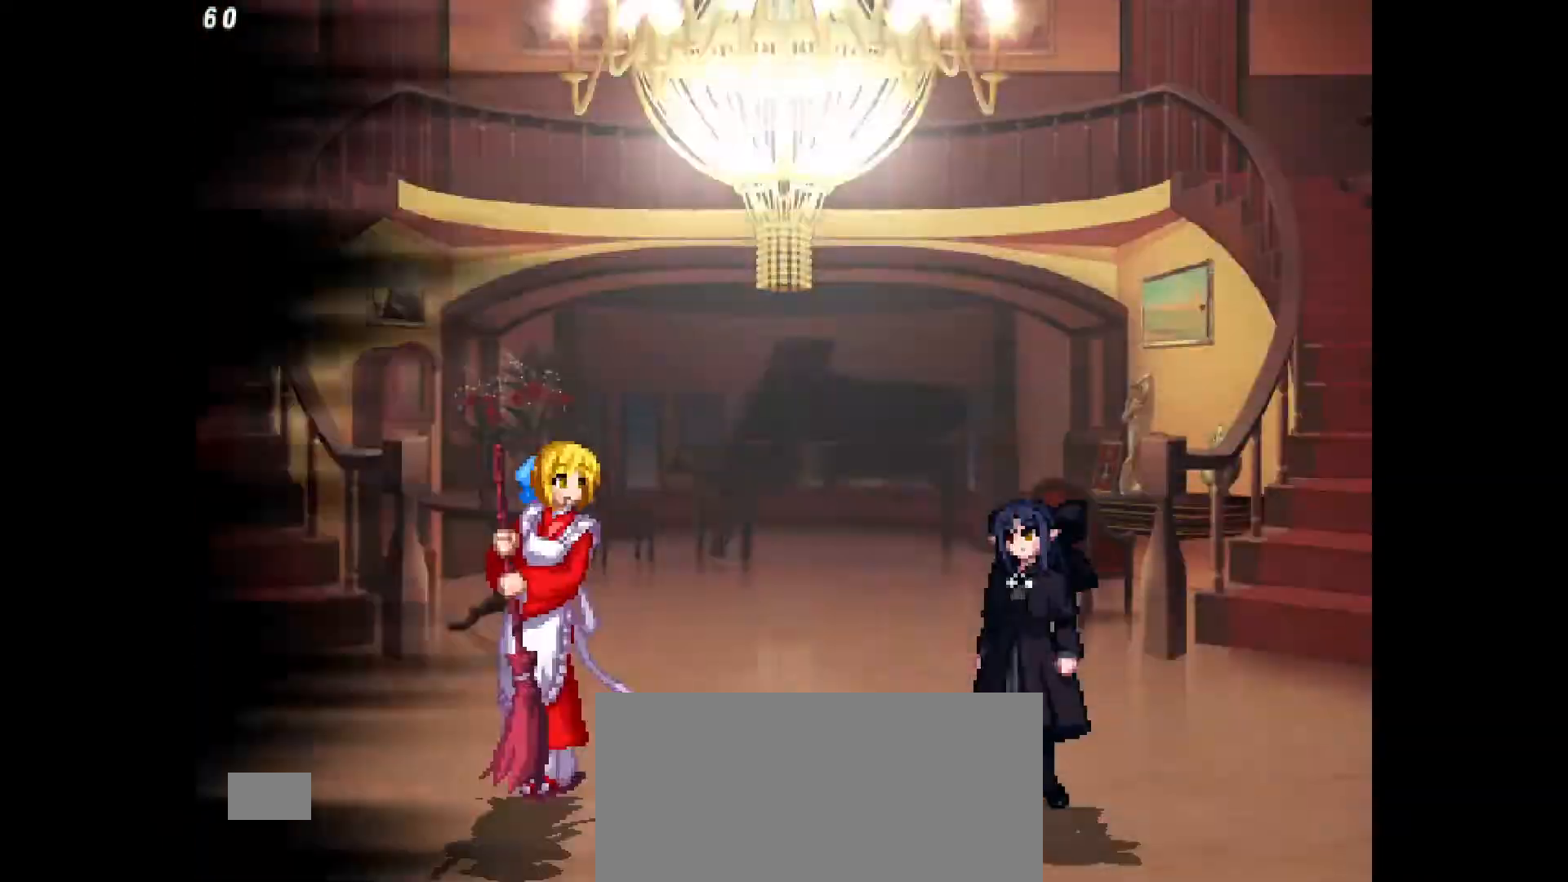
Gameplay with a controller (PlayStation layout); each line is a JSON object with the inputs held at the frame after it. "events" lists button and stick changes between this image and that frame as [ms after this image, input, new state], when the widget could be followed in between. Not read: L3 R3.
{"buttons": ["DPAD_LEFT"], "events": []}
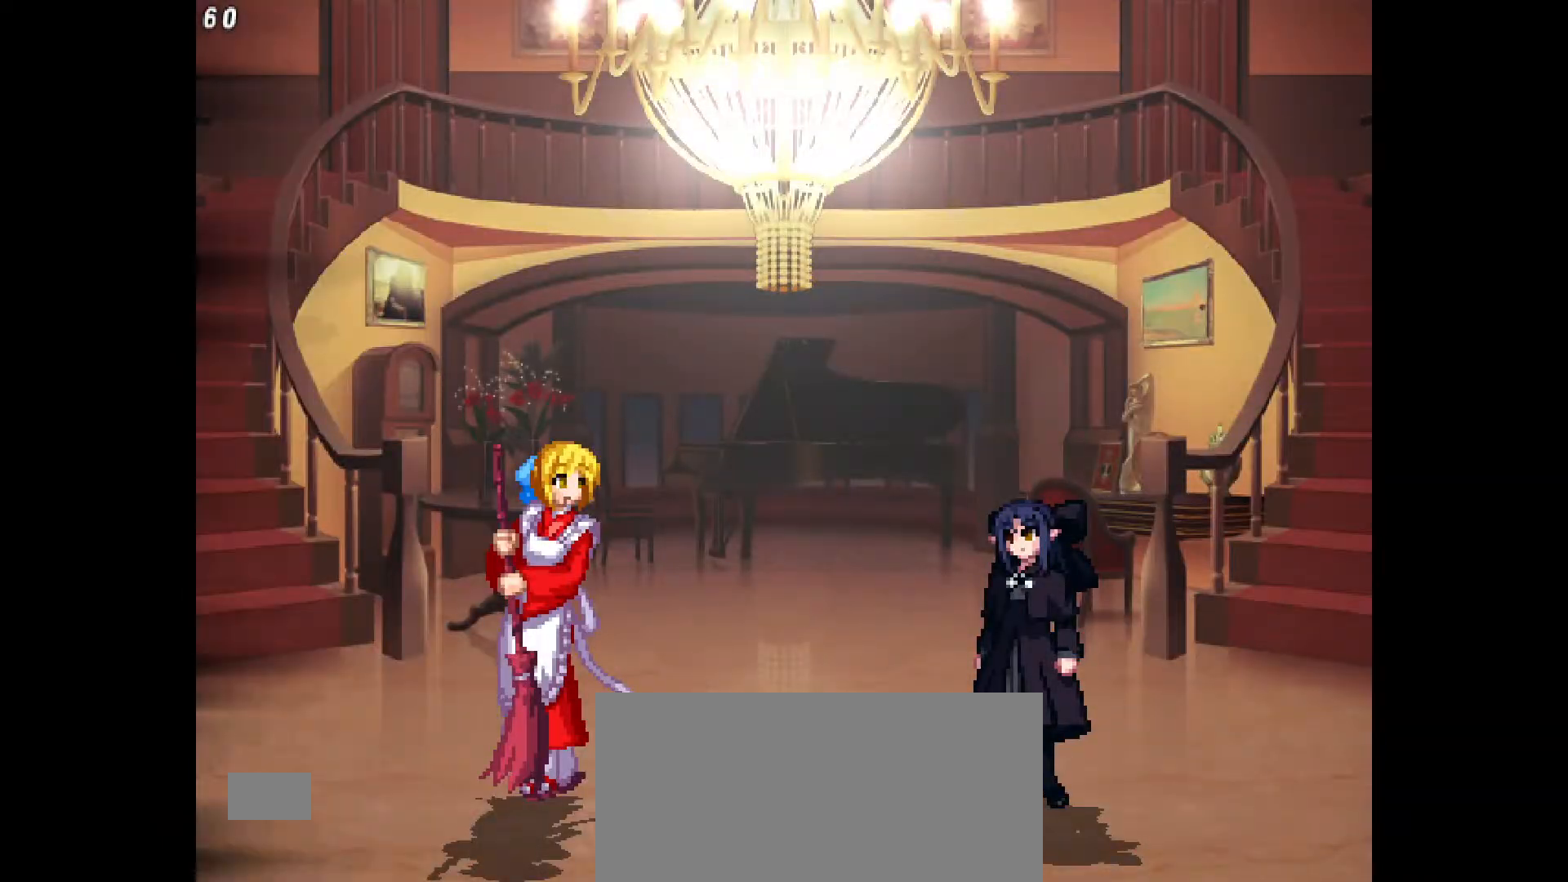
{"buttons": [], "events": [[33, "DPAD_LEFT", "up"], [217, "DPAD_RIGHT", "down"], [433, "DPAD_RIGHT", "up"]]}
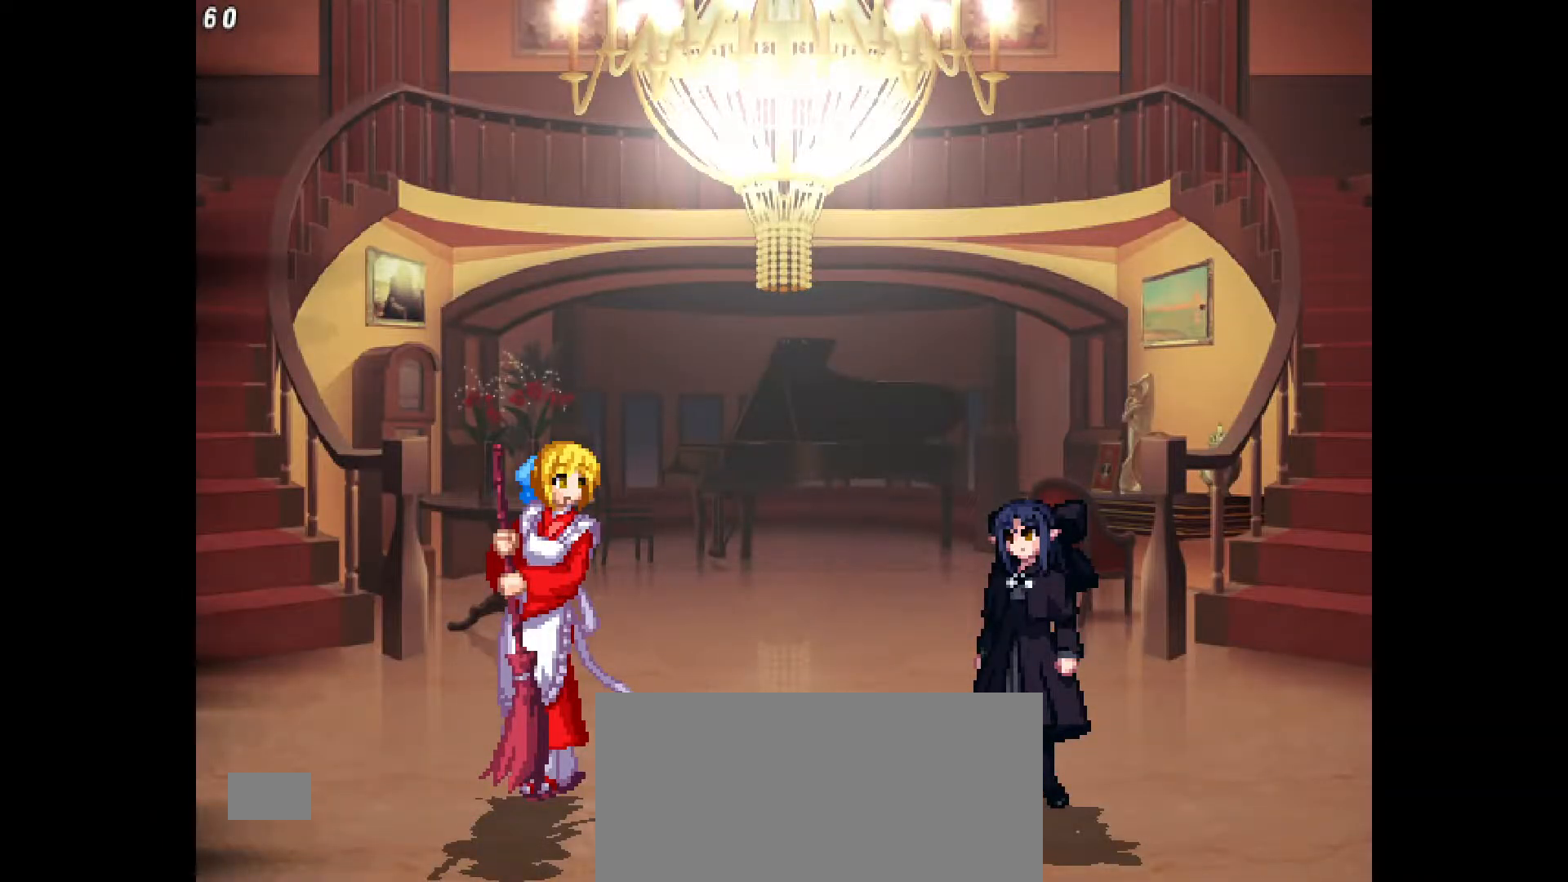
{"buttons": [], "events": [[67, "DPAD_LEFT", "down"], [350, "DPAD_LEFT", "up"]]}
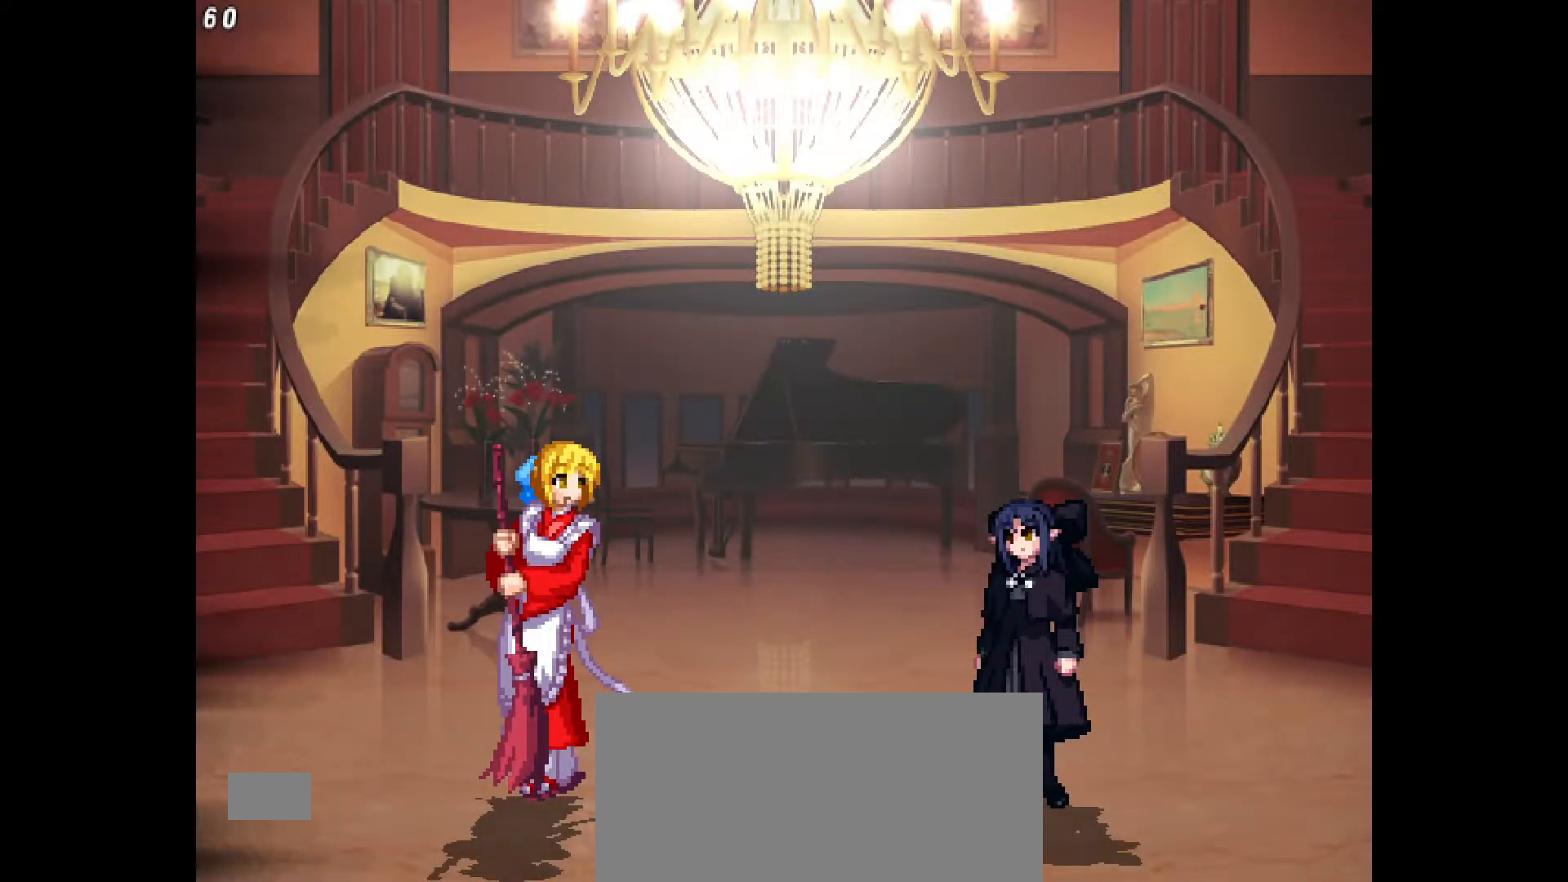
{"buttons": ["DPAD_LEFT"], "events": [[67, "DPAD_LEFT", "down"]]}
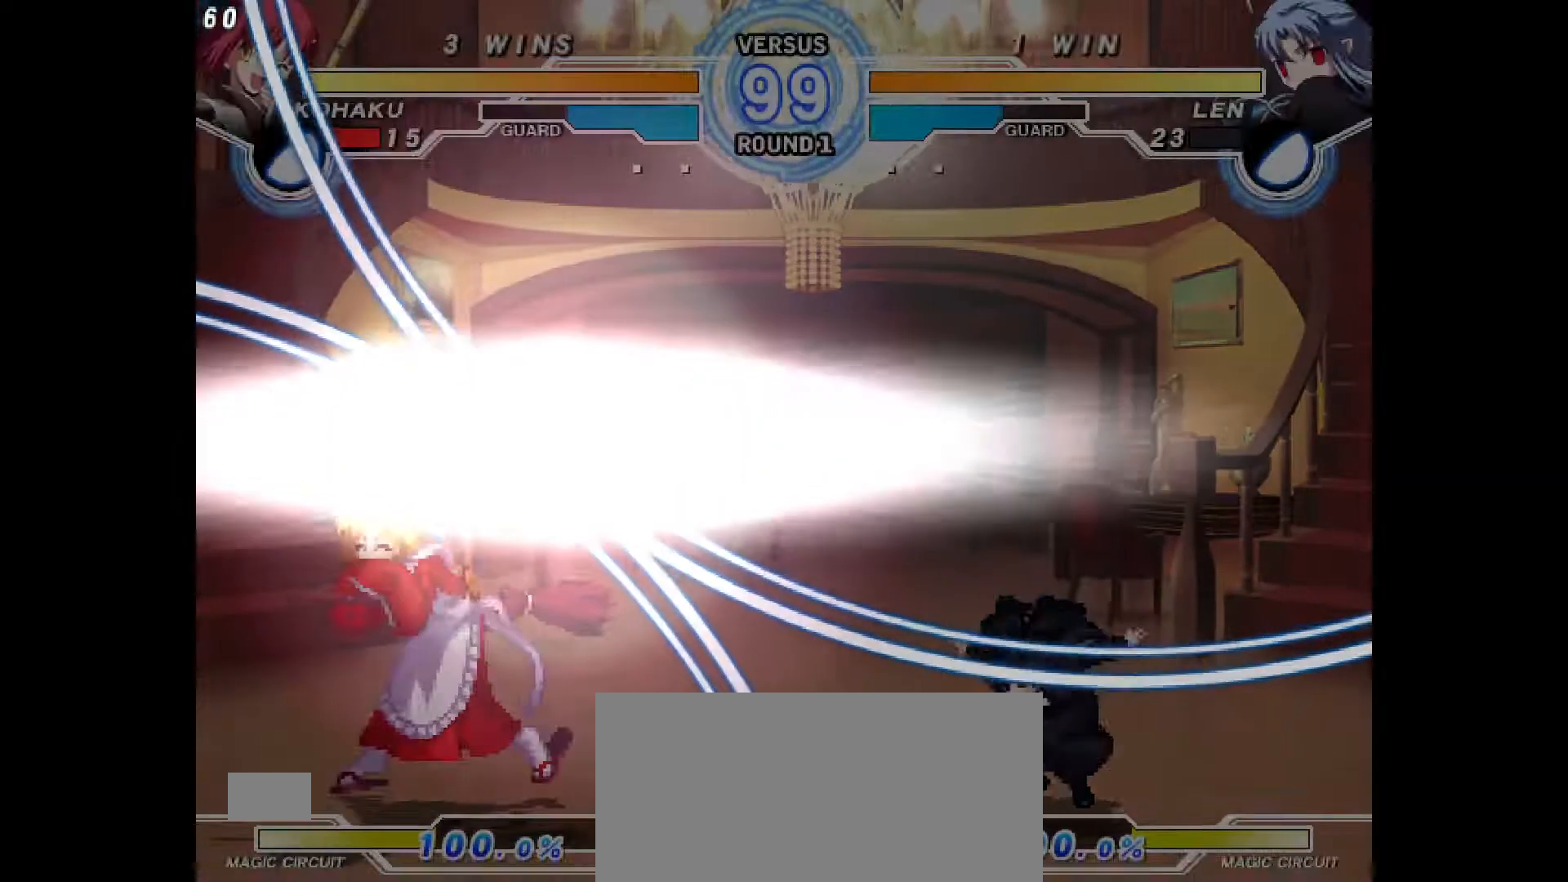
{"buttons": ["DPAD_LEFT"], "events": [[100, "DPAD_LEFT", "up"], [150, "DPAD_RIGHT", "down"], [317, "DPAD_RIGHT", "up"], [417, "DPAD_LEFT", "down"]]}
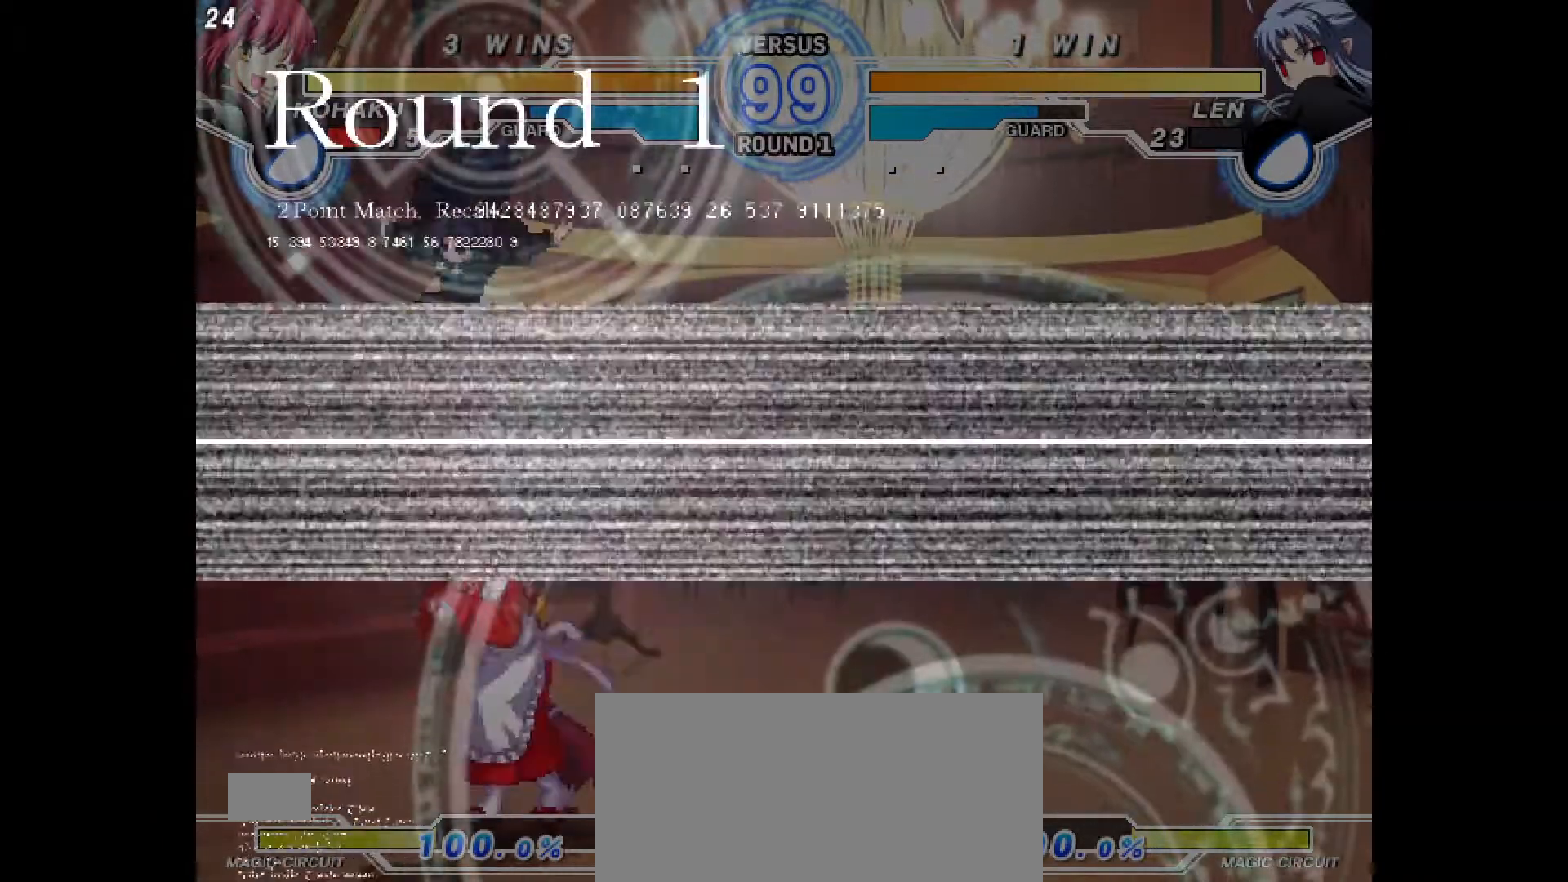
{"buttons": ["DPAD_UP"], "events": [[217, "DPAD_LEFT", "up"], [350, "DPAD_UP", "down"]]}
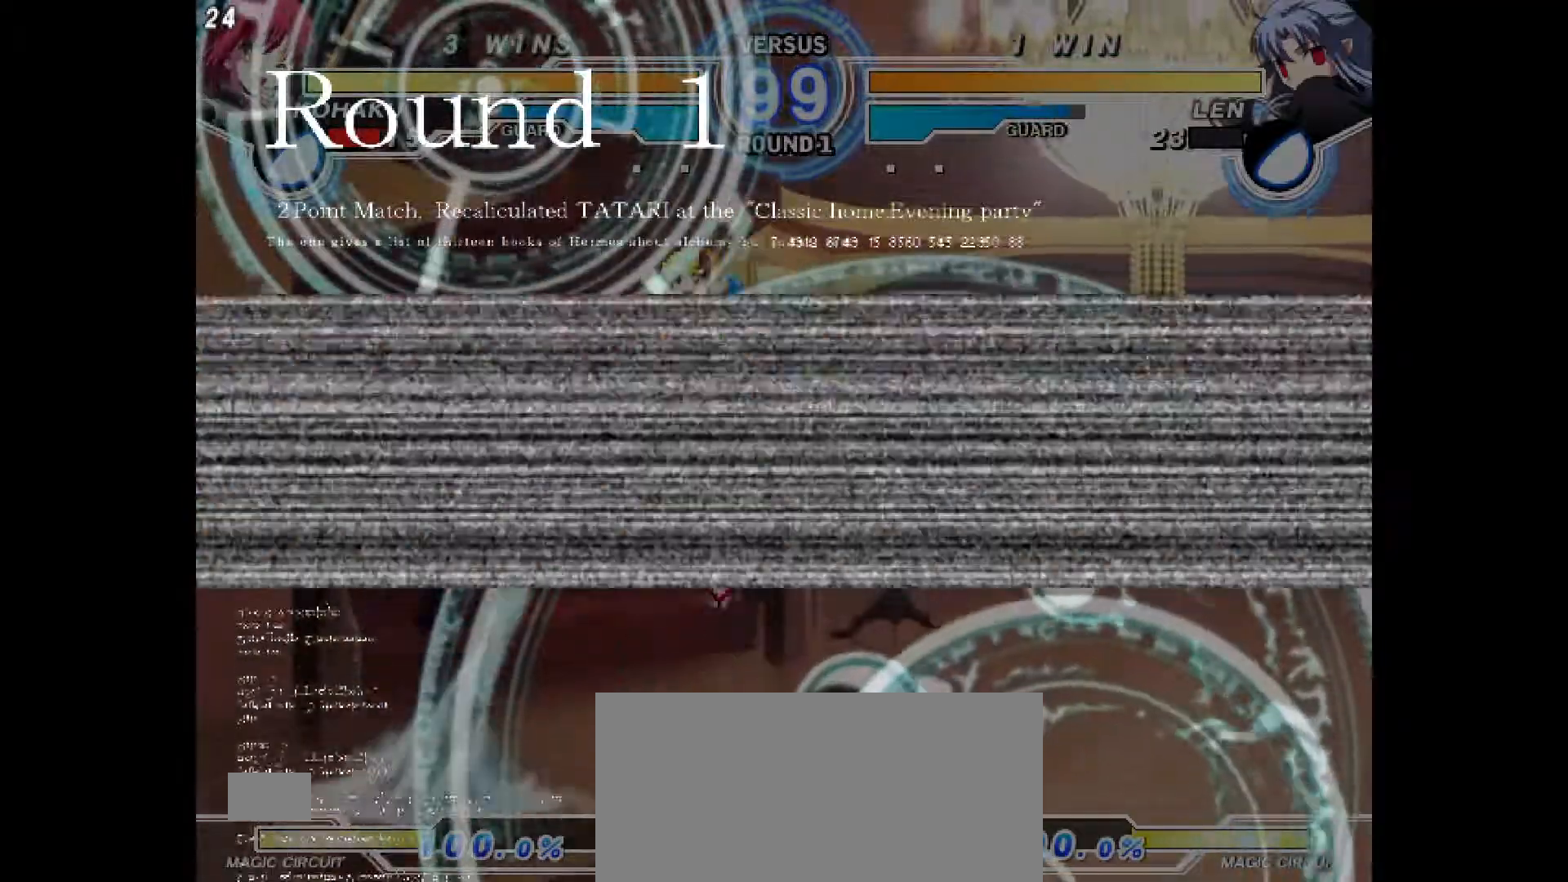
{"buttons": ["DPAD_LEFT"], "events": [[33, "DPAD_LEFT", "down"], [33, "DPAD_UP", "up"], [433, "DPAD_LEFT", "up"], [500, "DPAD_LEFT", "down"]]}
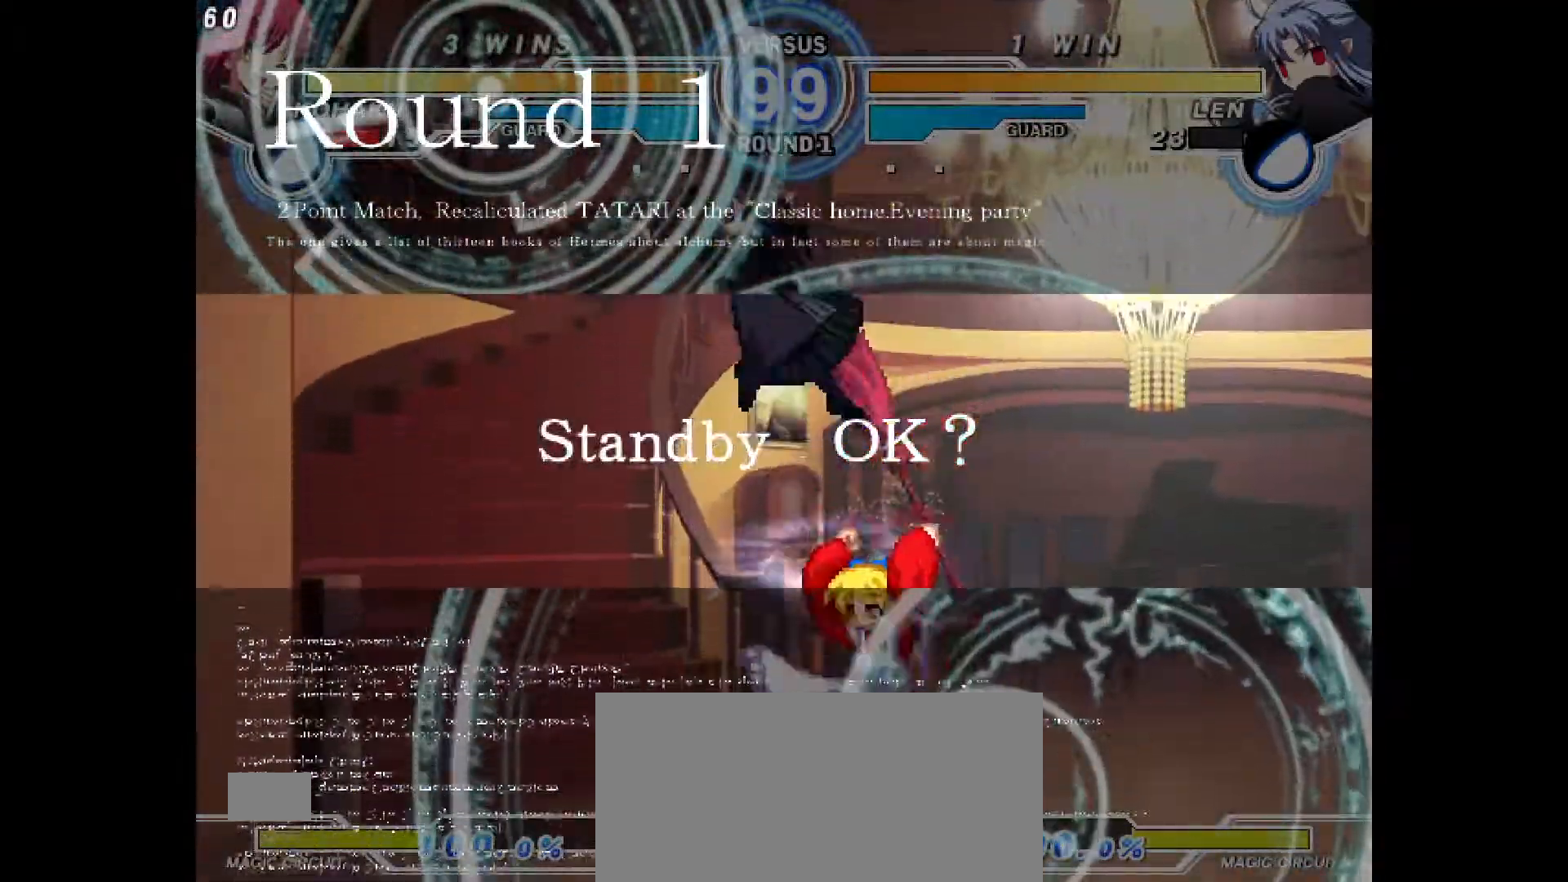
{"buttons": [], "events": [[17, "DPAD_RIGHT", "down"], [67, "DPAD_LEFT", "up"], [433, "DPAD_RIGHT", "up"]]}